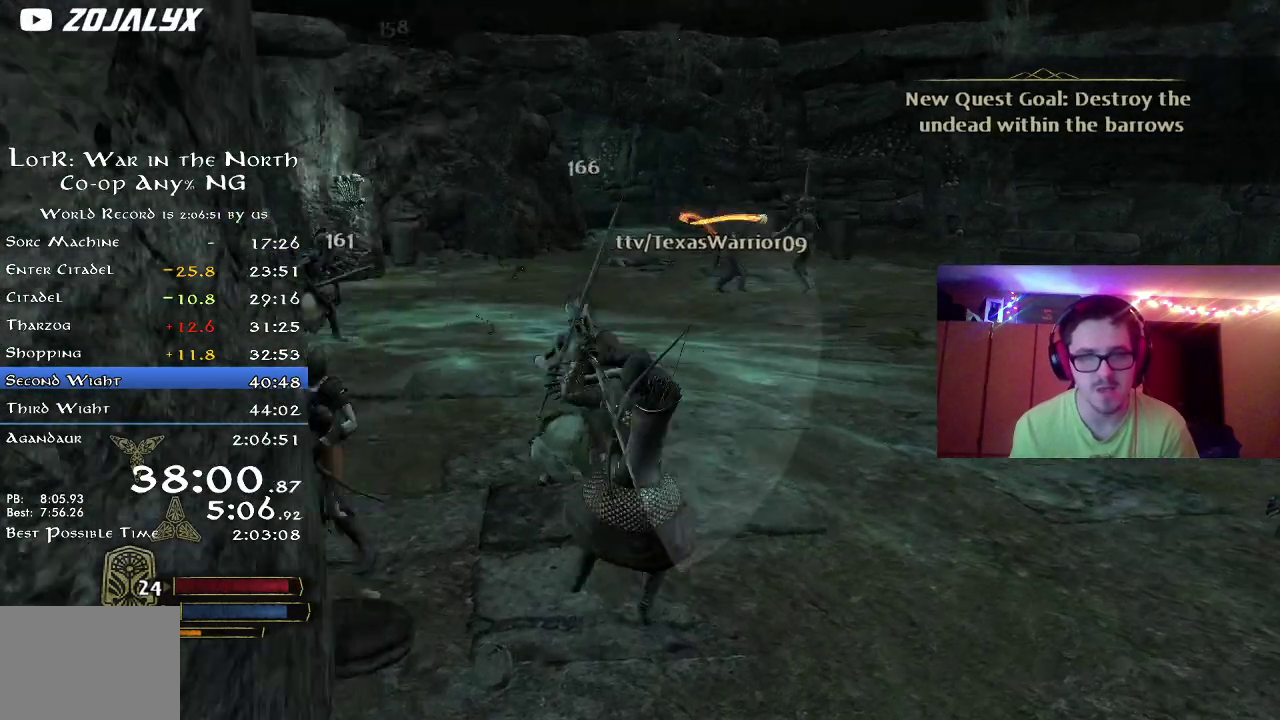
Gameplay with a controller (Xbox layout); each line is a JSON object with the inputs held at the frame after it (dt_ms = milliseconds from this image to that frame). "button_events" lists button changes between this image and that frame as [ms after this image, input, new state], when the widget could be followed in between (sticks are given only as held states). Not read: R1.
{"dt_ms": 800, "buttons": [], "left_stick": "up", "right_stick": "left", "button_events": [[50, "X", "up"], [150, "X", "down"], [233, "X", "up"], [317, "X", "down"], [383, "X", "up"], [467, "X", "down"], [550, "X", "up"], [650, "X", "down"], [750, "X", "up"]]}
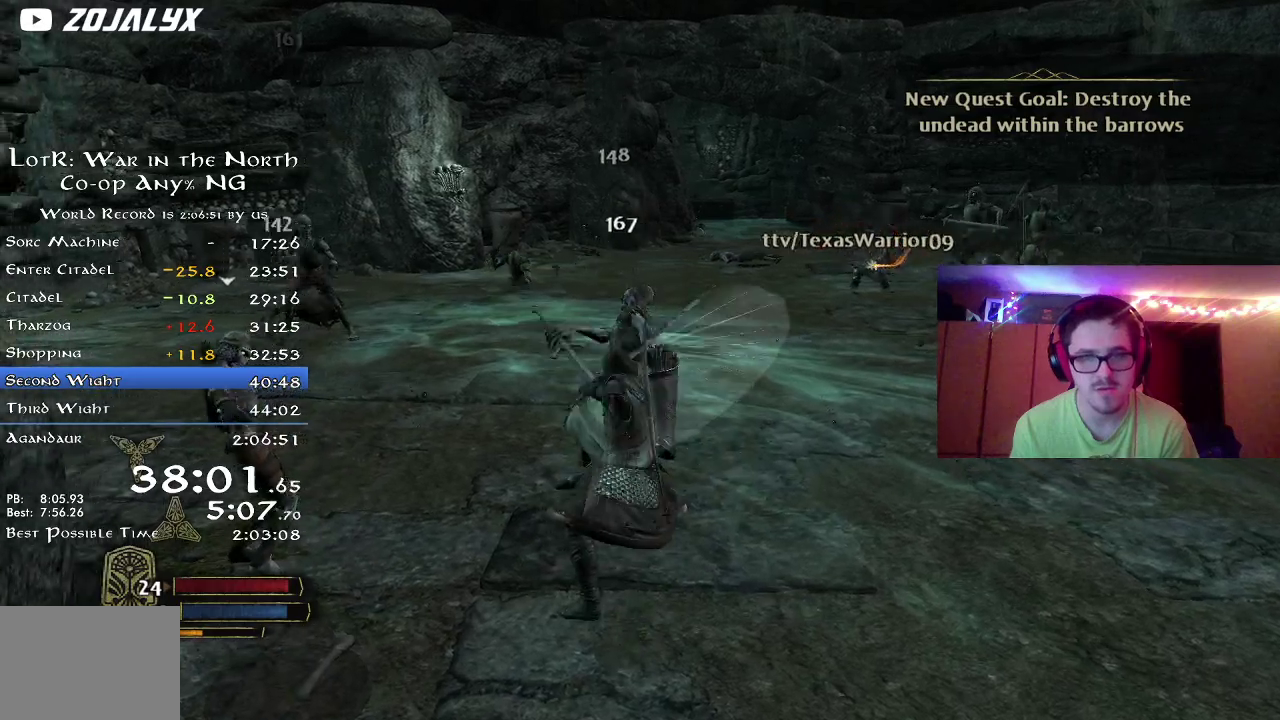
{"dt_ms": 400, "buttons": [], "left_stick": "up", "right_stick": "center", "button_events": [[50, "X", "down"], [283, "X", "up"]]}
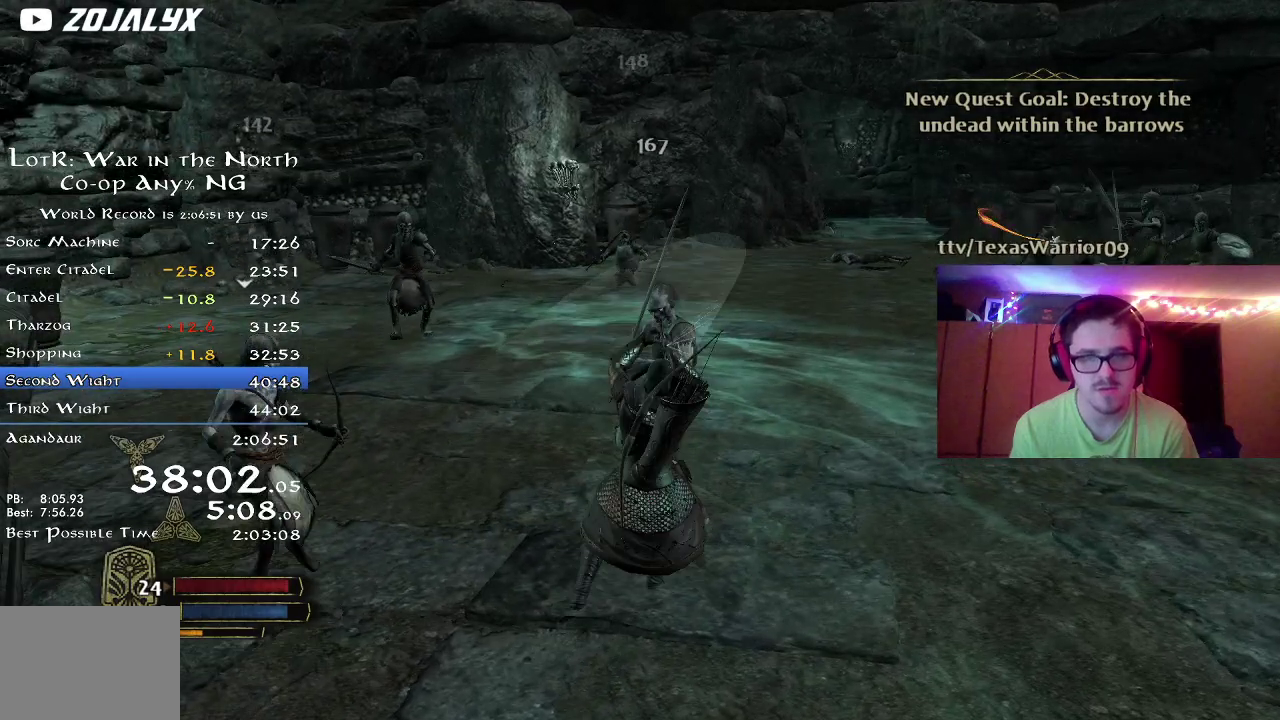
{"dt_ms": 500, "buttons": [], "left_stick": "up", "right_stick": "center", "button_events": [[150, "Y", "down"], [233, "Y", "up"], [333, "Y", "down"], [383, "Y", "up"]]}
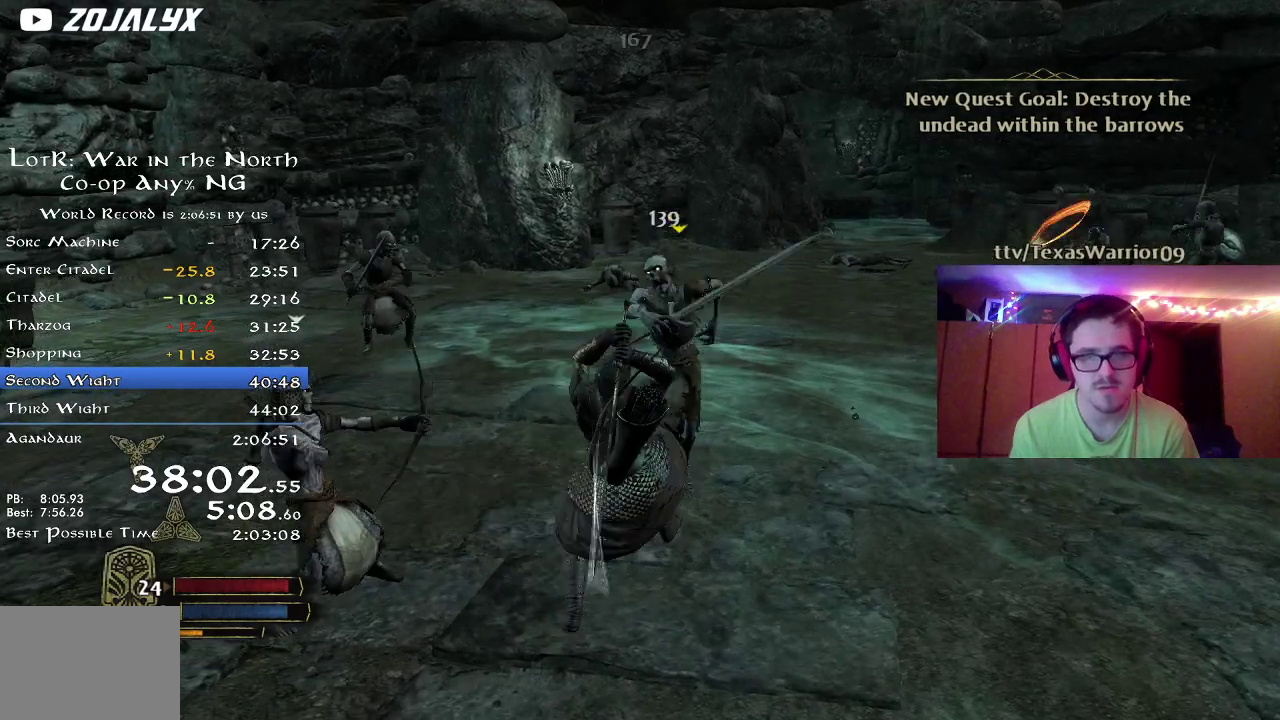
{"dt_ms": 700, "buttons": ["X"], "left_stick": "left", "right_stick": "center", "button_events": [[367, "X", "down"], [450, "X", "up"], [533, "X", "down"], [633, "X", "up"], [700, "X", "down"]]}
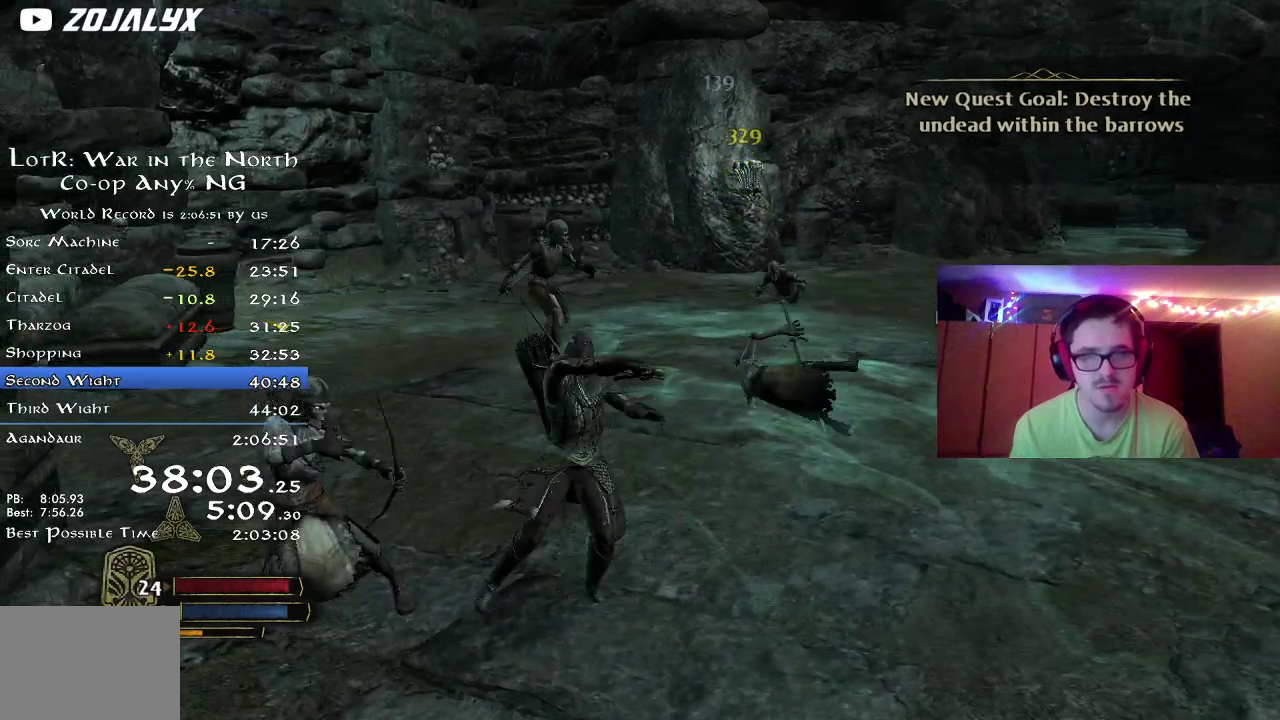
{"dt_ms": 300, "buttons": [], "left_stick": "left", "right_stick": "center", "button_events": [[100, "X", "up"]]}
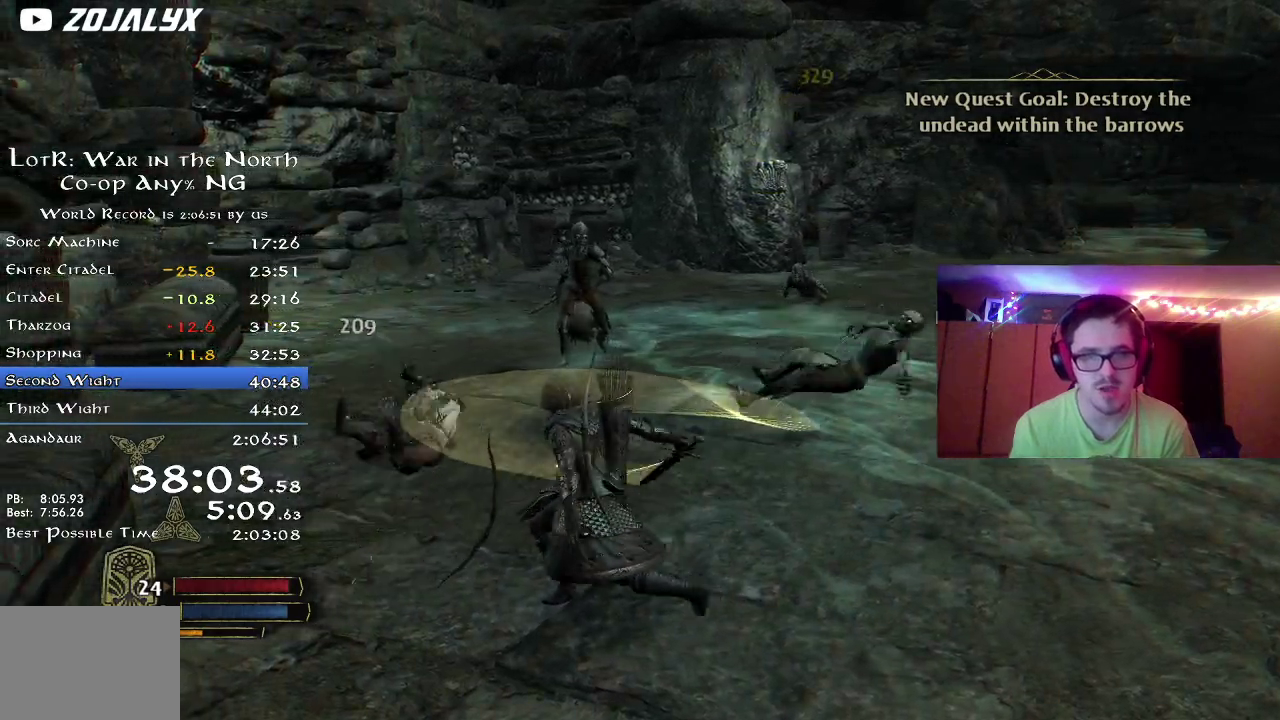
{"dt_ms": 500, "buttons": [], "left_stick": "down-right", "right_stick": "right", "button_events": []}
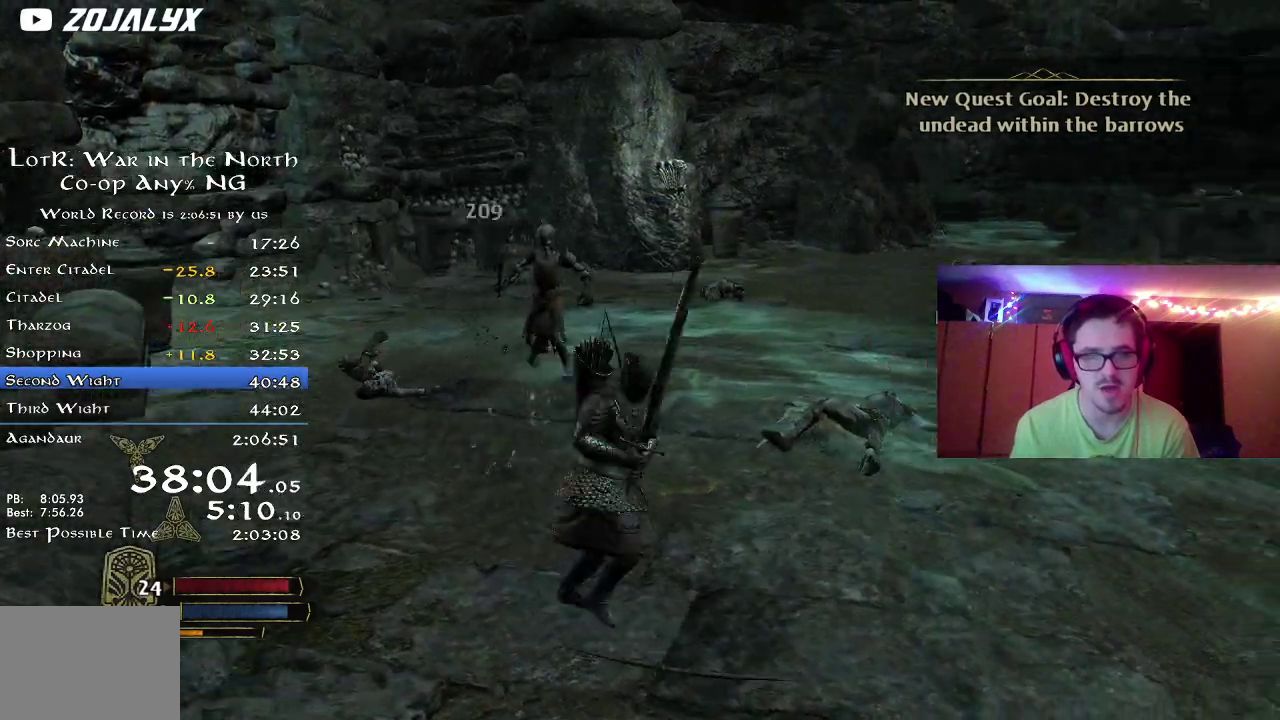
{"dt_ms": 500, "buttons": ["R2"], "left_stick": "down", "right_stick": "up-left", "button_events": [[433, "R2", "down"]]}
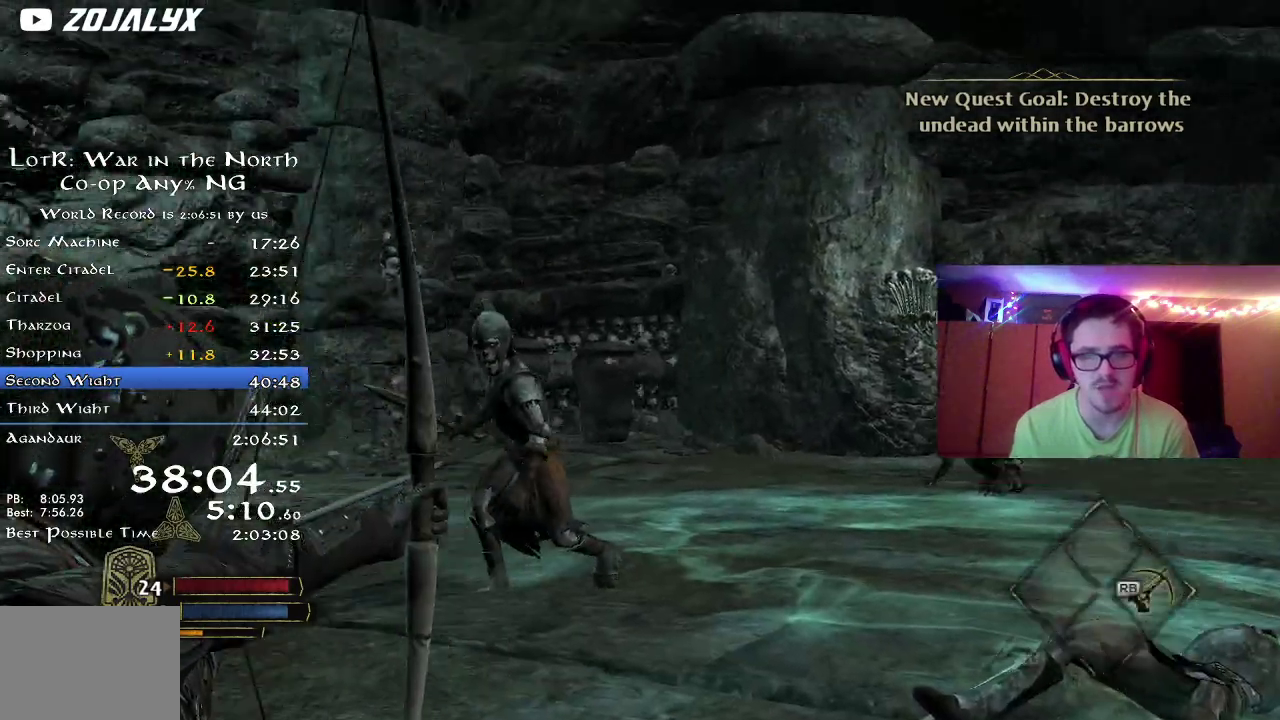
{"dt_ms": 300, "buttons": ["R2"], "left_stick": "down", "right_stick": "center", "button_events": []}
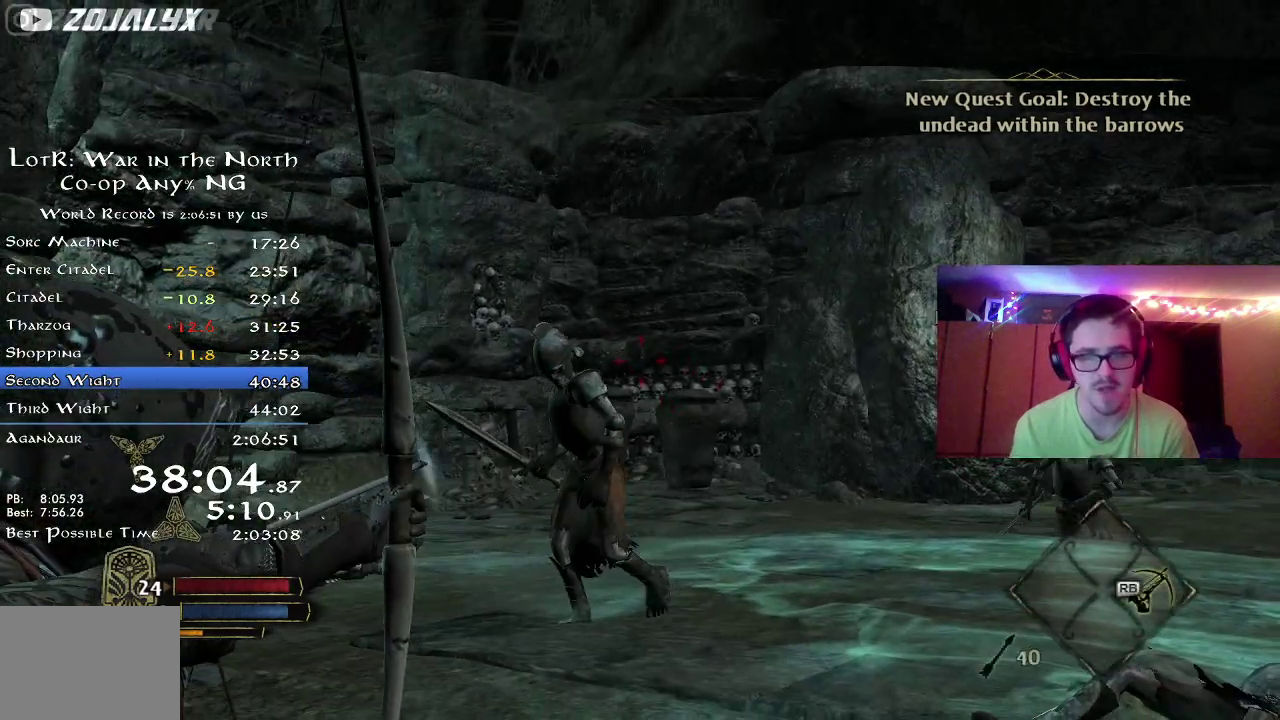
{"dt_ms": 800, "buttons": ["R2"], "left_stick": "up", "right_stick": "down", "button_events": [[483, "R2", "up"], [700, "R2", "down"]]}
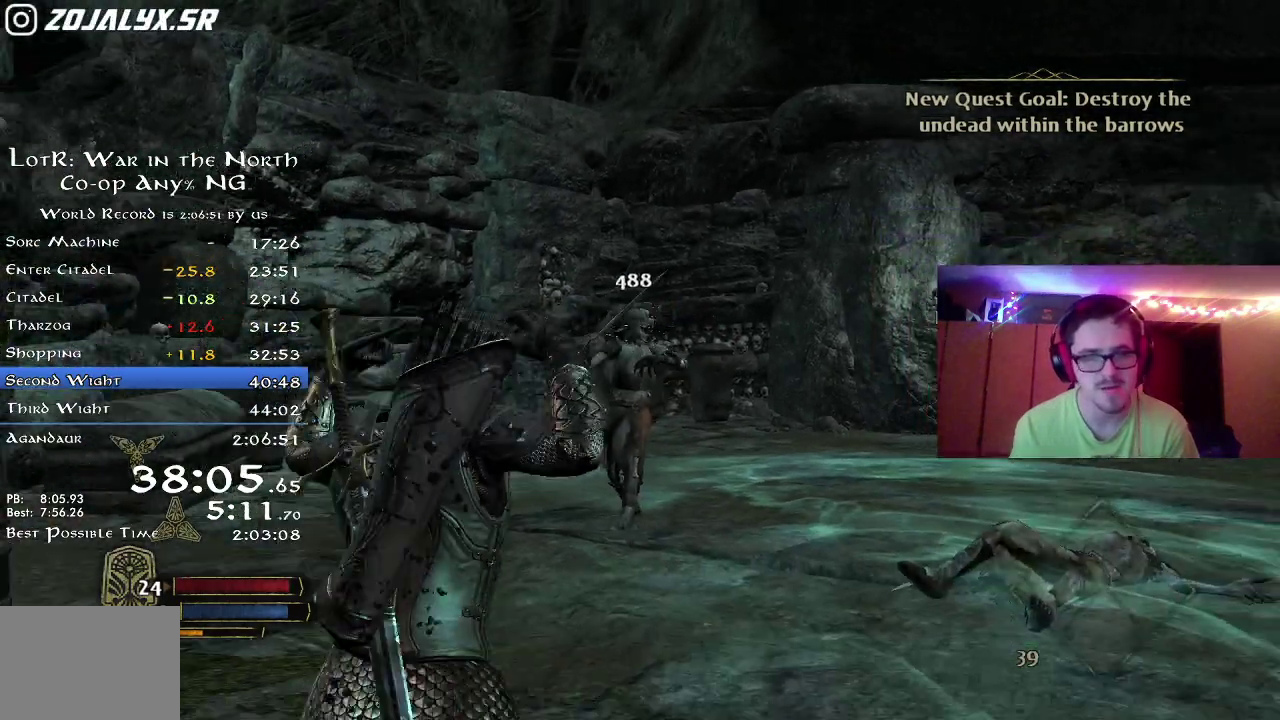
{"dt_ms": 400, "buttons": ["R2"], "left_stick": "up-right", "right_stick": "center", "button_events": []}
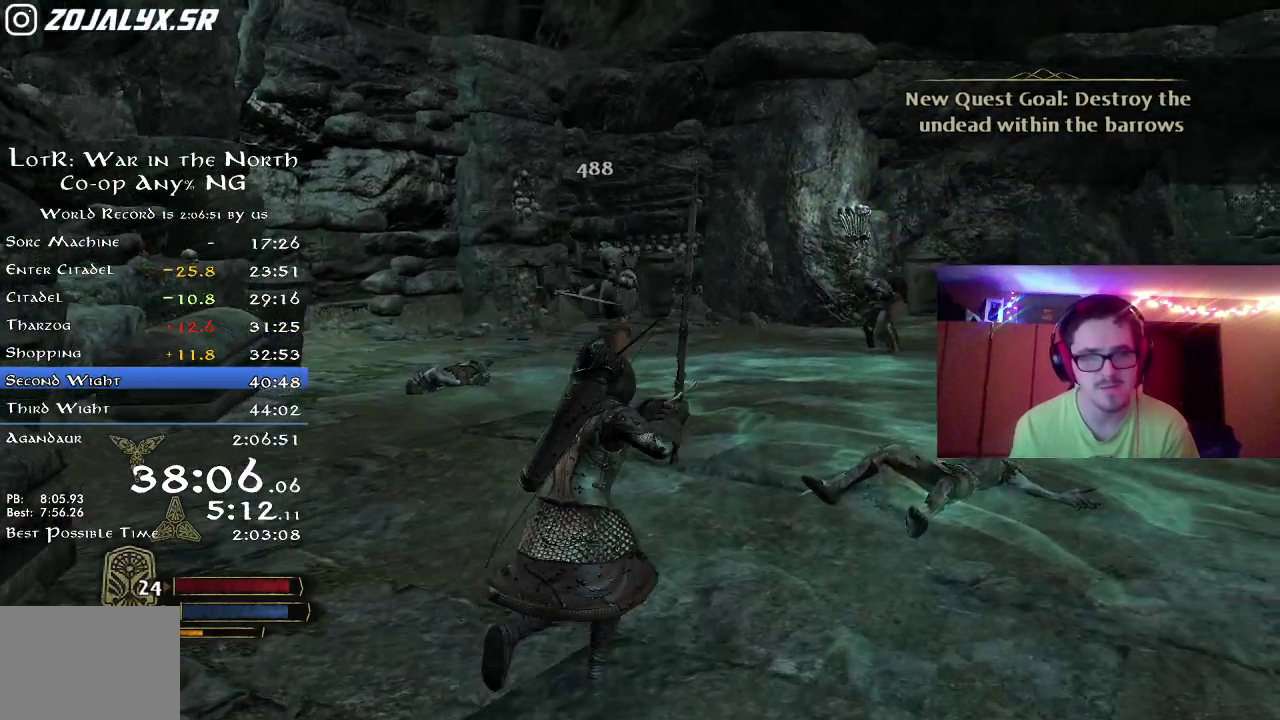
{"dt_ms": 300, "buttons": ["Y"], "left_stick": "up-right", "right_stick": "center", "button_events": [[183, "R2", "up"], [233, "Y", "down"]]}
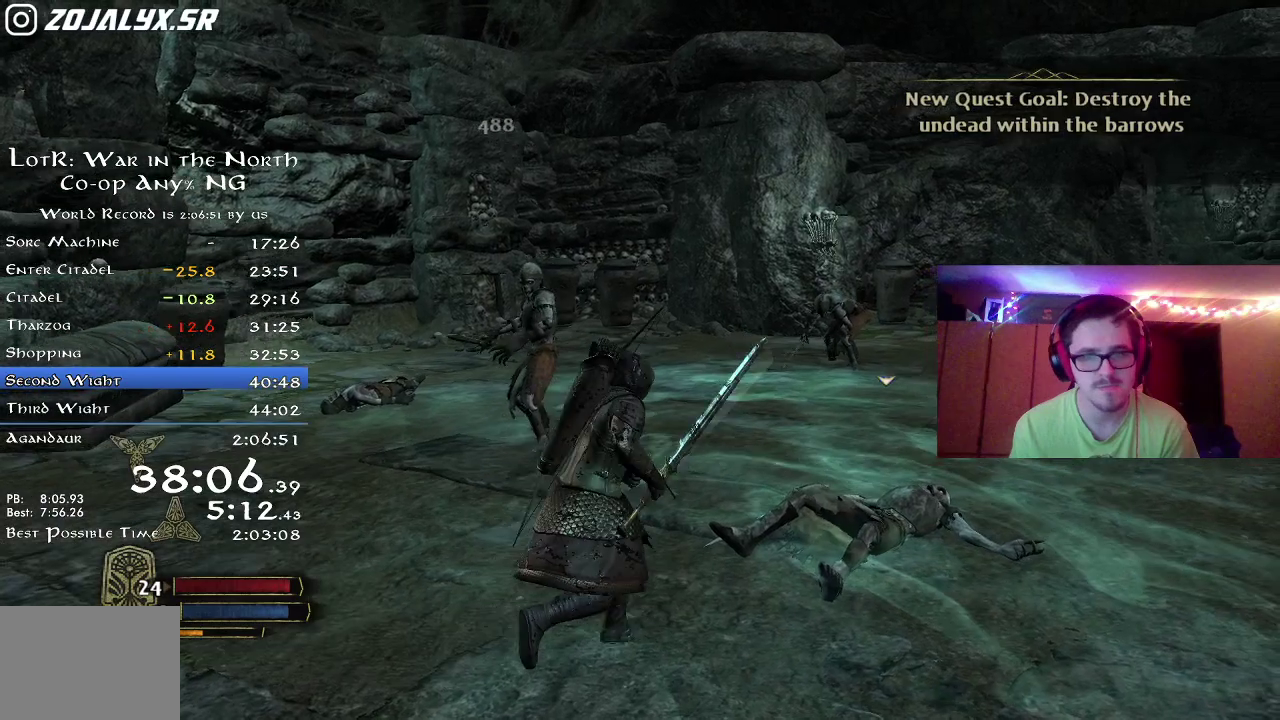
{"dt_ms": 700, "buttons": [], "left_stick": "up-left", "right_stick": "center", "button_events": [[50, "Y", "up"]]}
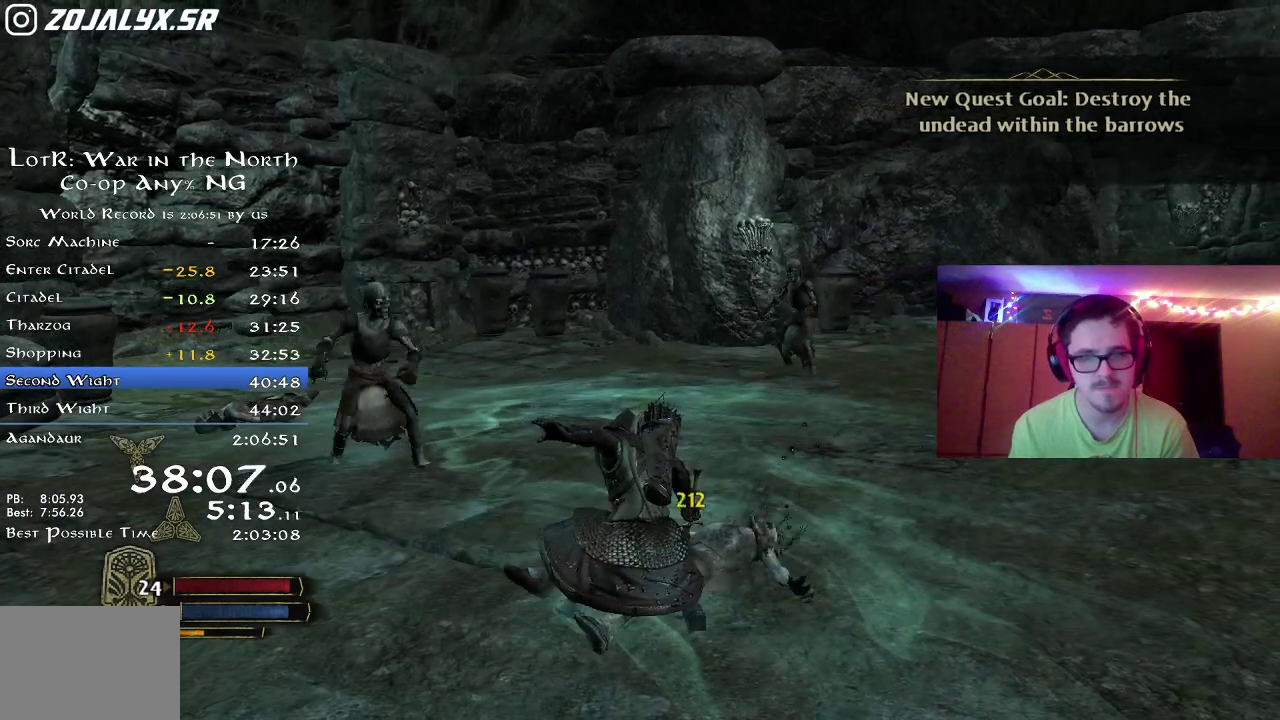
{"dt_ms": 500, "buttons": ["R2"], "left_stick": "up-left", "right_stick": "center", "button_events": [[450, "R2", "down"]]}
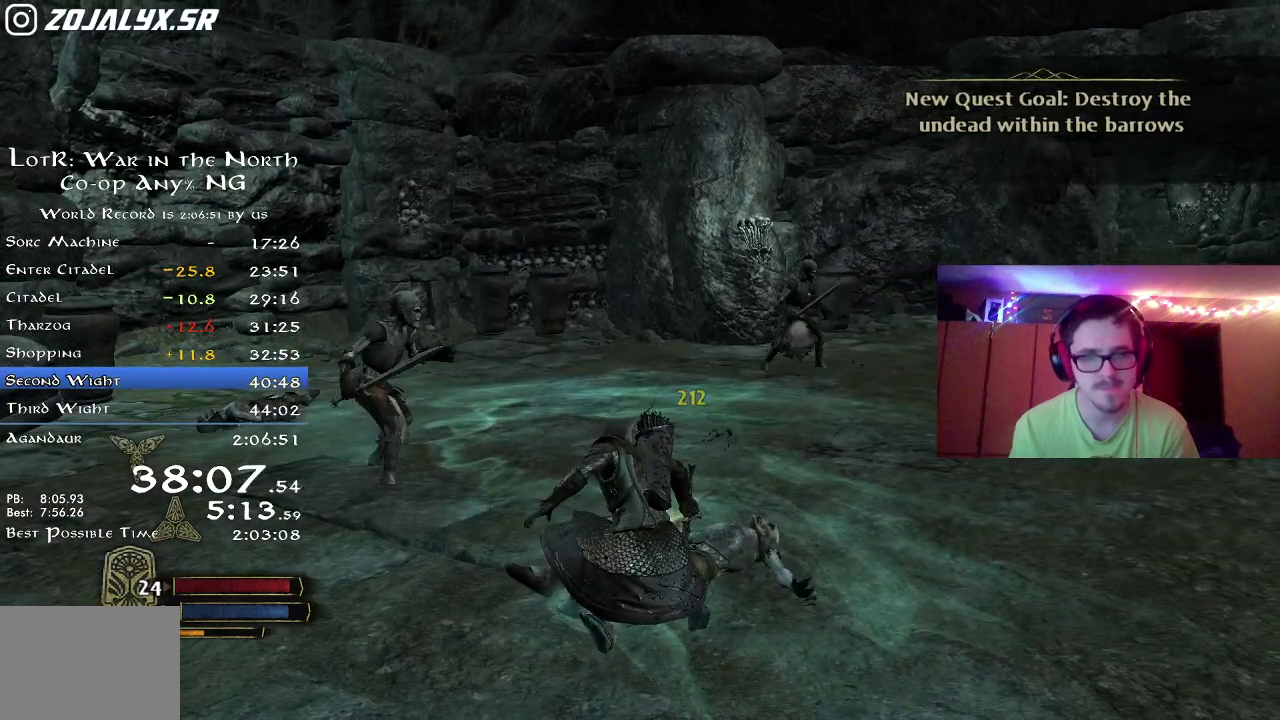
{"dt_ms": 600, "buttons": [], "left_stick": "up-left", "right_stick": "center", "button_events": [[400, "R2", "up"], [433, "X", "down"], [500, "X", "up"]]}
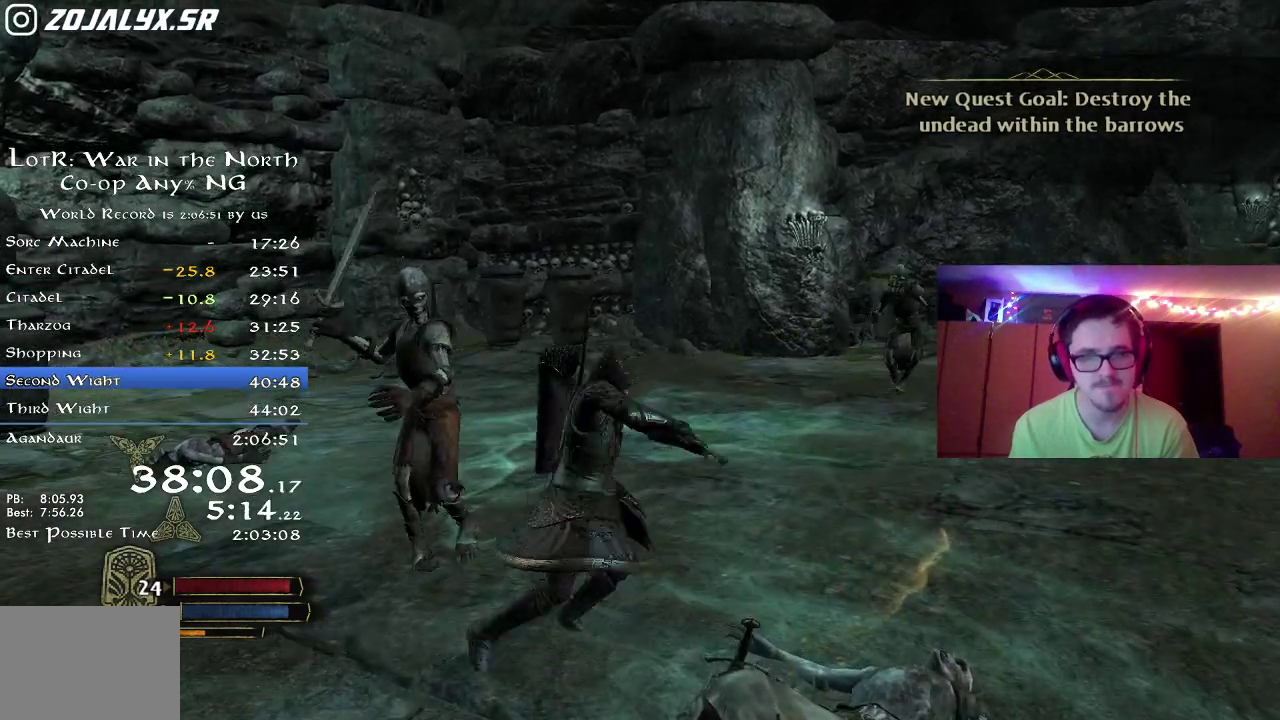
{"dt_ms": 400, "buttons": [], "left_stick": "left", "right_stick": "center", "button_events": []}
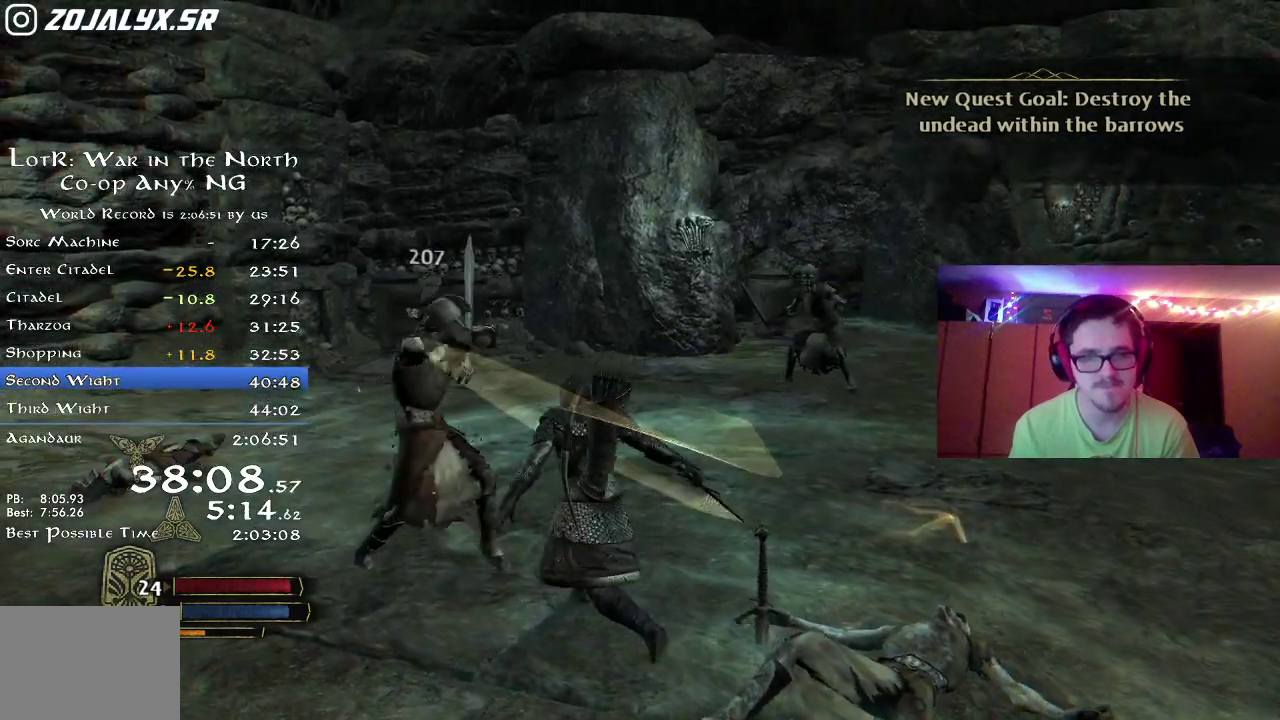
{"dt_ms": 500, "buttons": [], "left_stick": "left", "right_stick": "center", "button_events": [[50, "X", "down"], [133, "X", "up"]]}
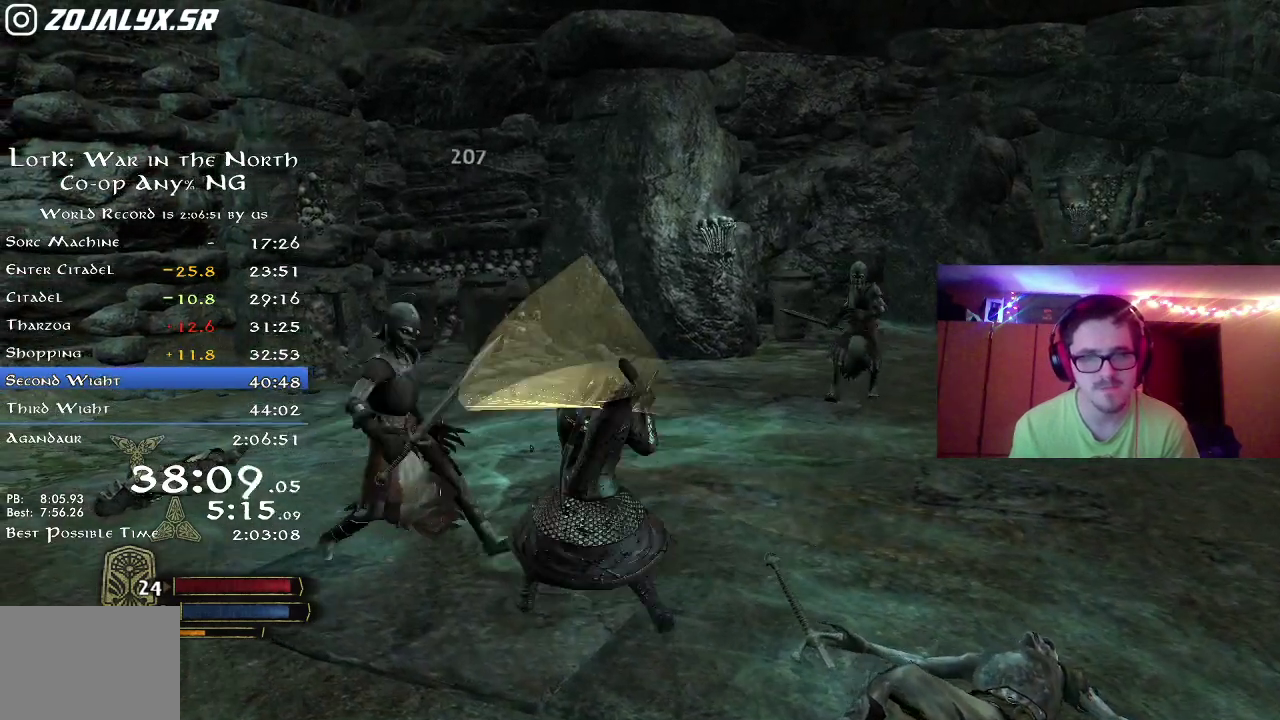
{"dt_ms": 400, "buttons": [], "left_stick": "left", "right_stick": "center", "button_events": [[267, "X", "down"], [367, "X", "up"]]}
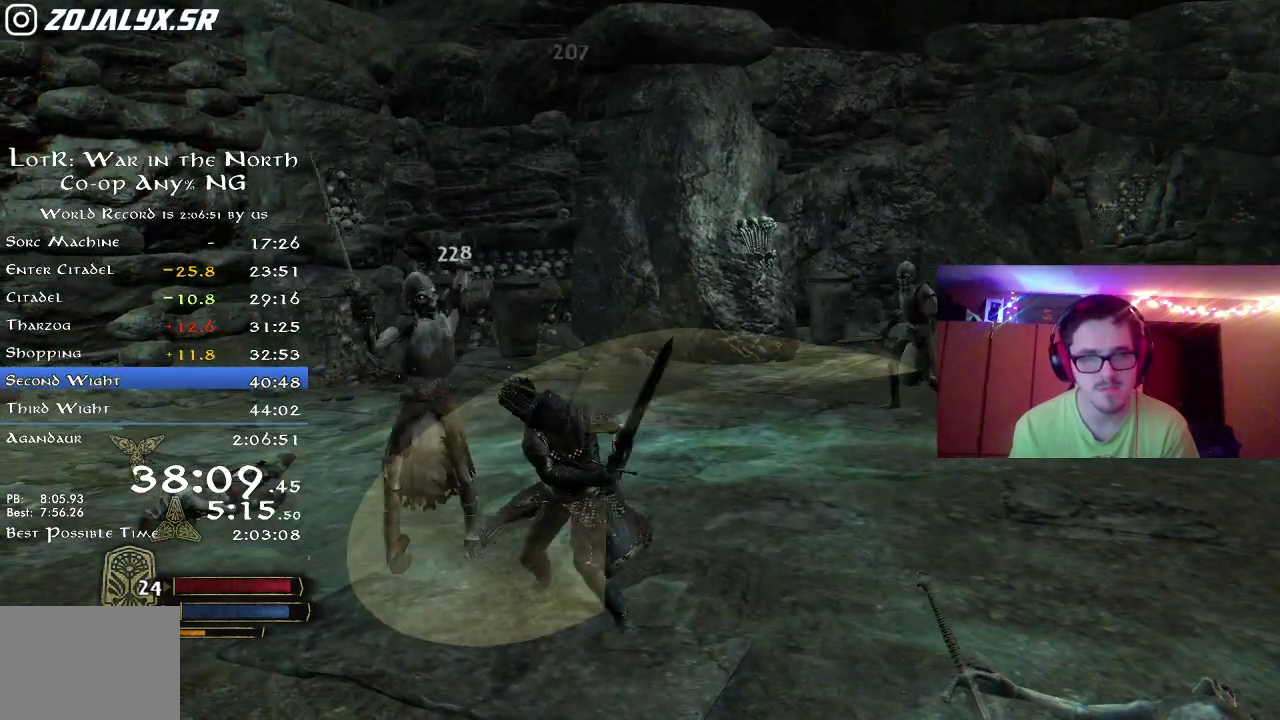
{"dt_ms": 600, "buttons": [], "left_stick": "up-left", "right_stick": "center", "button_events": []}
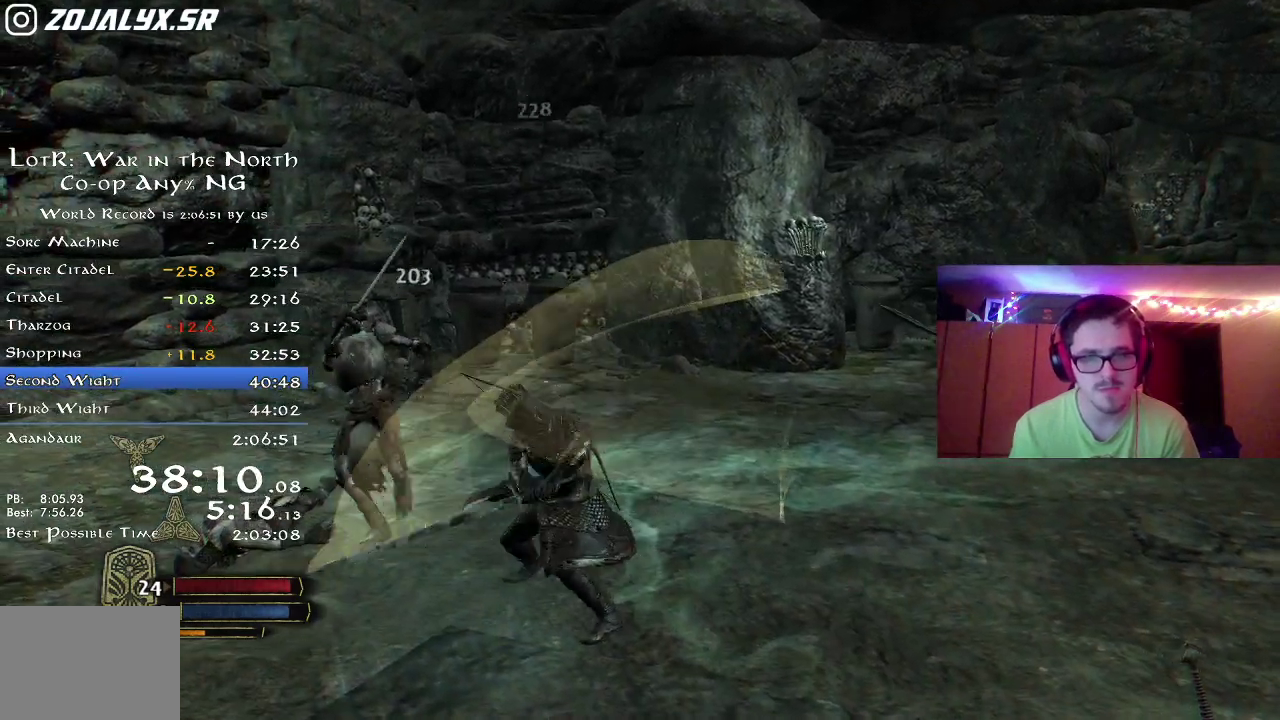
{"dt_ms": 600, "buttons": [], "left_stick": "up-left", "right_stick": "center", "button_events": [[117, "Y", "down"], [233, "Y", "up"]]}
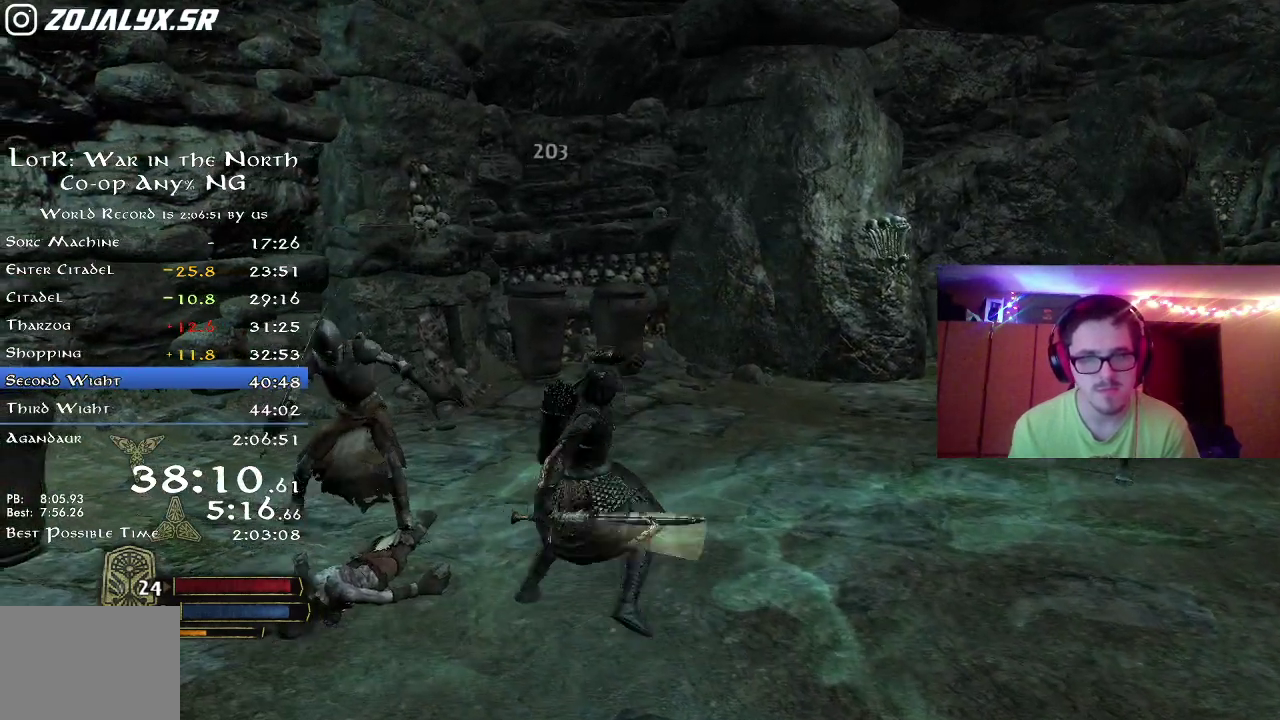
{"dt_ms": 400, "buttons": [], "left_stick": "up-left", "right_stick": "center", "button_events": []}
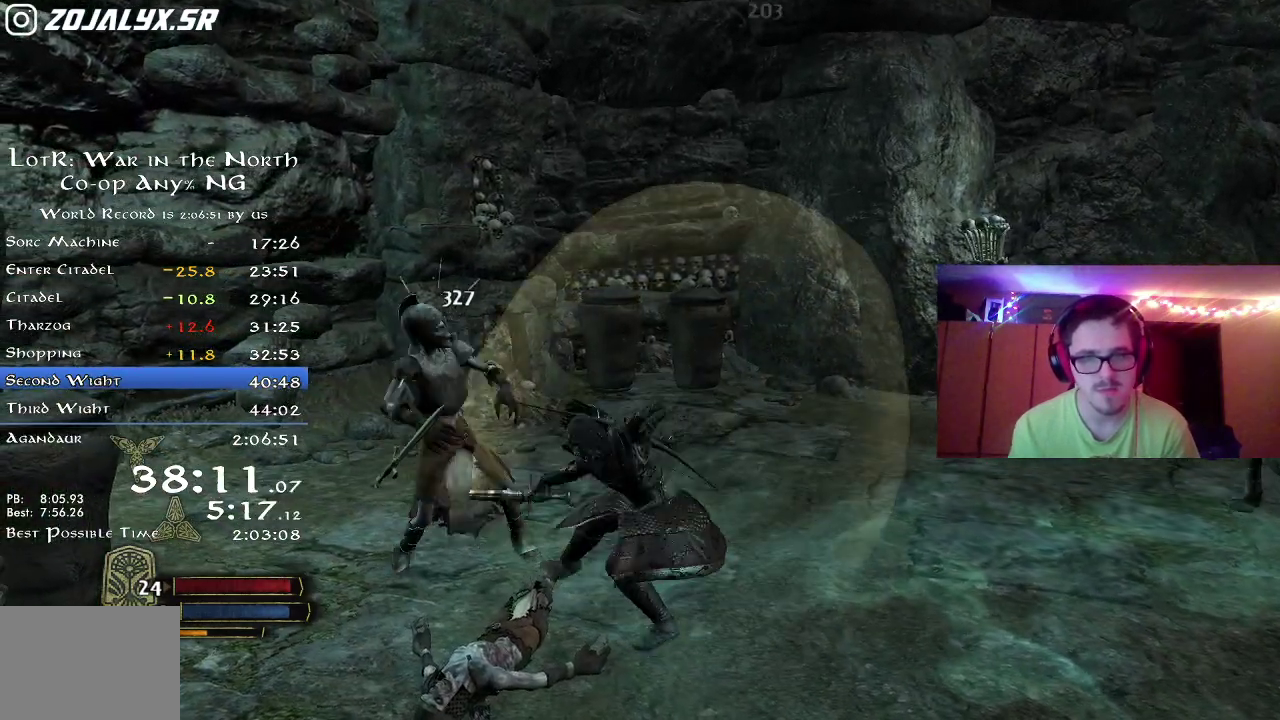
{"dt_ms": 300, "buttons": [], "left_stick": "up-left", "right_stick": "center", "button_events": []}
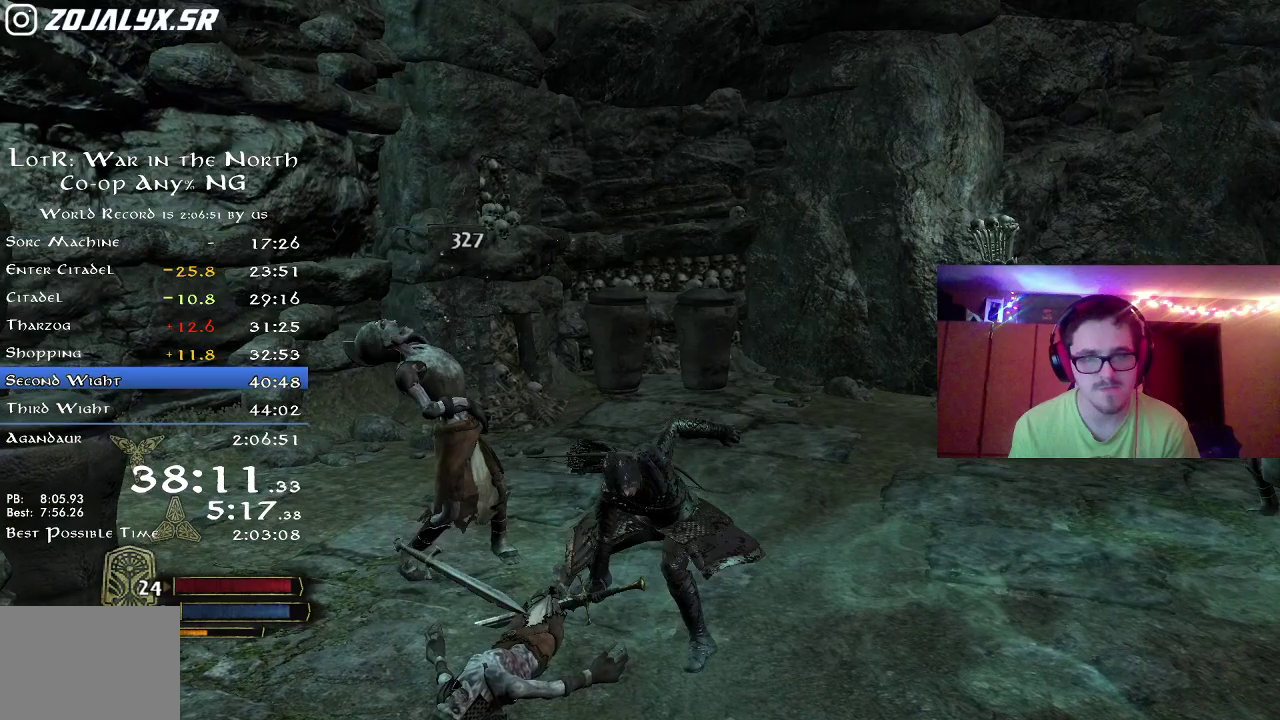
{"dt_ms": 800, "buttons": ["R2"], "left_stick": "up", "right_stick": "right", "button_events": [[317, "R2", "down"]]}
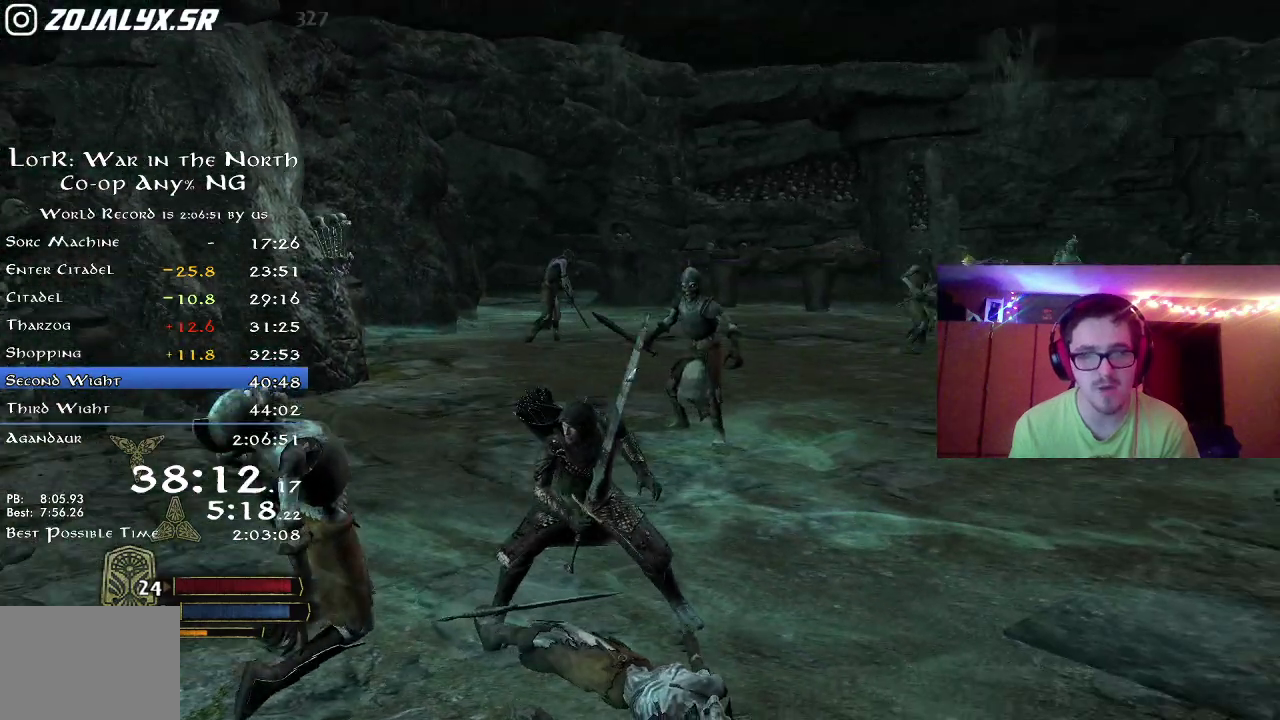
{"dt_ms": 400, "buttons": ["R2"], "left_stick": "up-left", "right_stick": "center", "button_events": []}
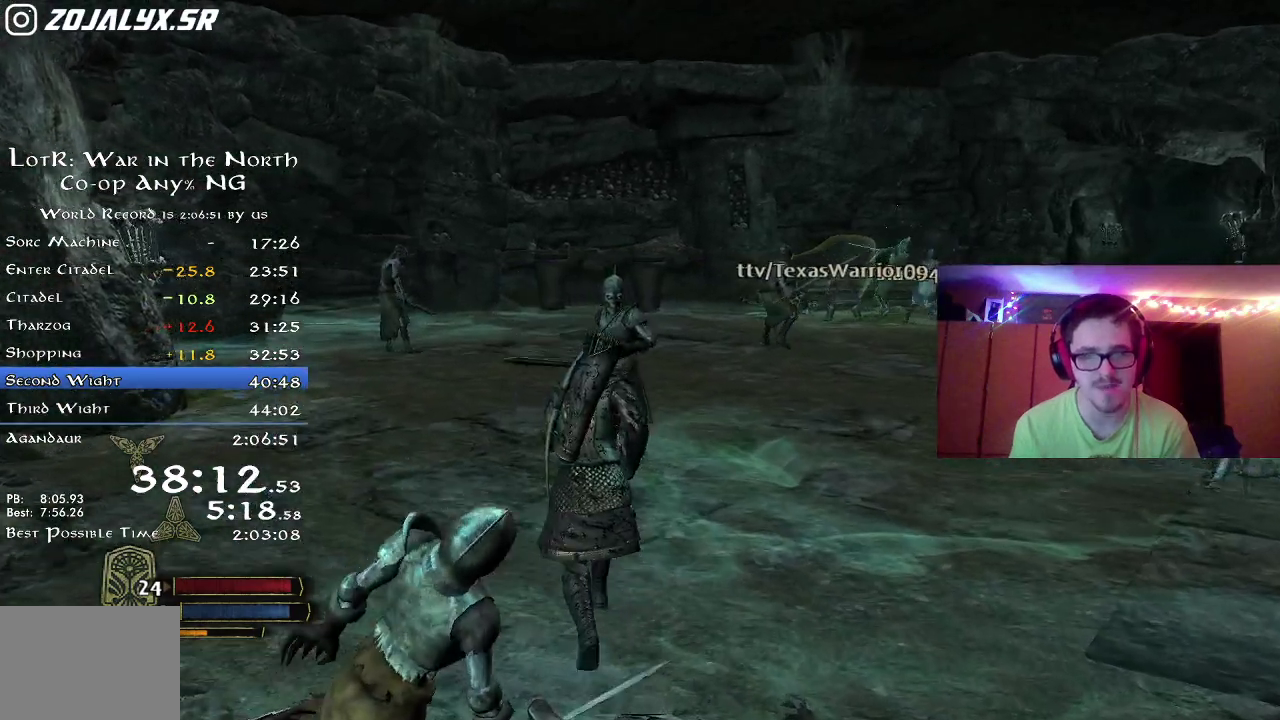
{"dt_ms": 400, "buttons": [], "left_stick": "up", "right_stick": "right", "button_events": [[50, "R2", "up"], [100, "X", "down"], [200, "X", "up"]]}
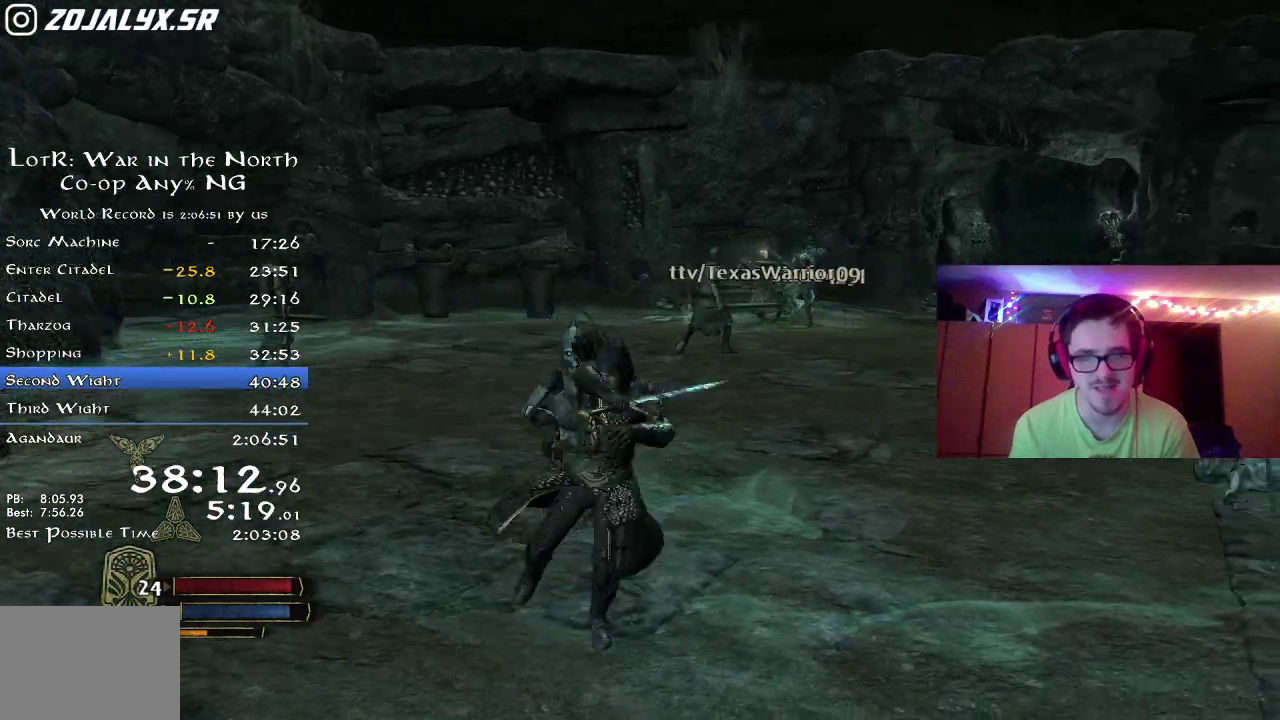
{"dt_ms": 800, "buttons": [], "left_stick": "up", "right_stick": "center", "button_events": [[333, "X", "down"], [450, "X", "up"]]}
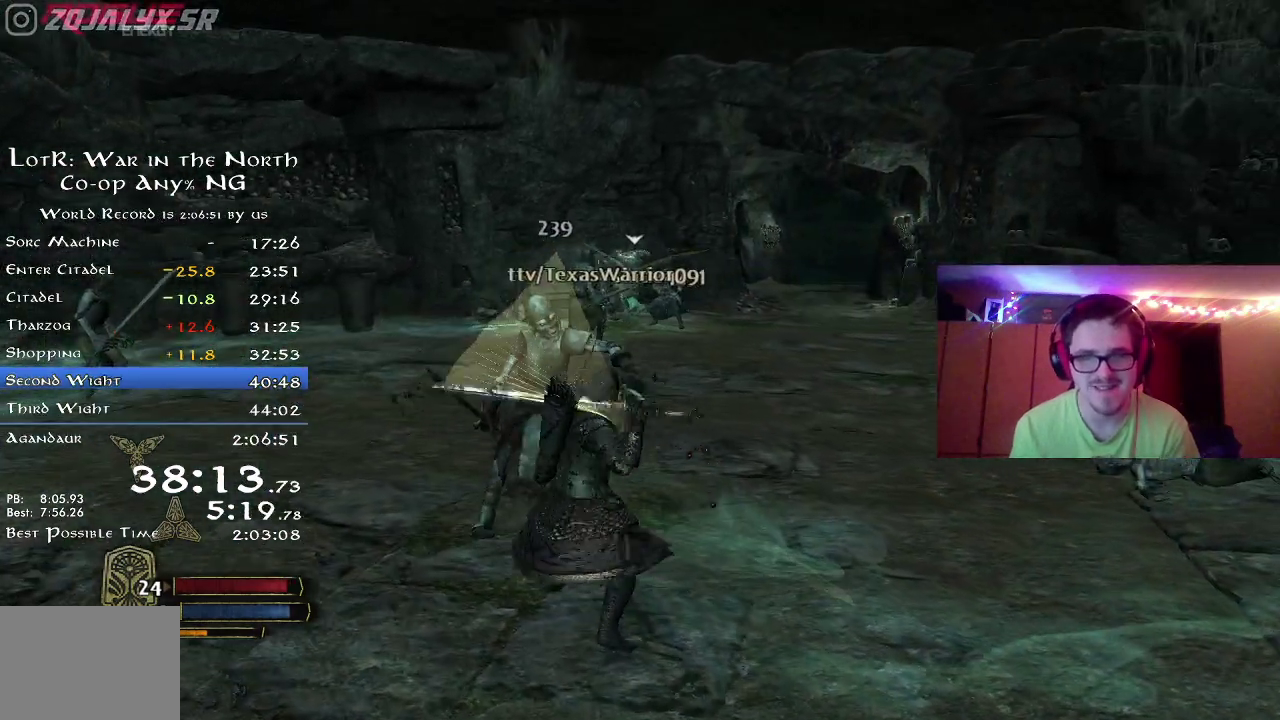
{"dt_ms": 300, "buttons": ["X"], "left_stick": "up-left", "right_stick": "center", "button_events": [[300, "X", "down"]]}
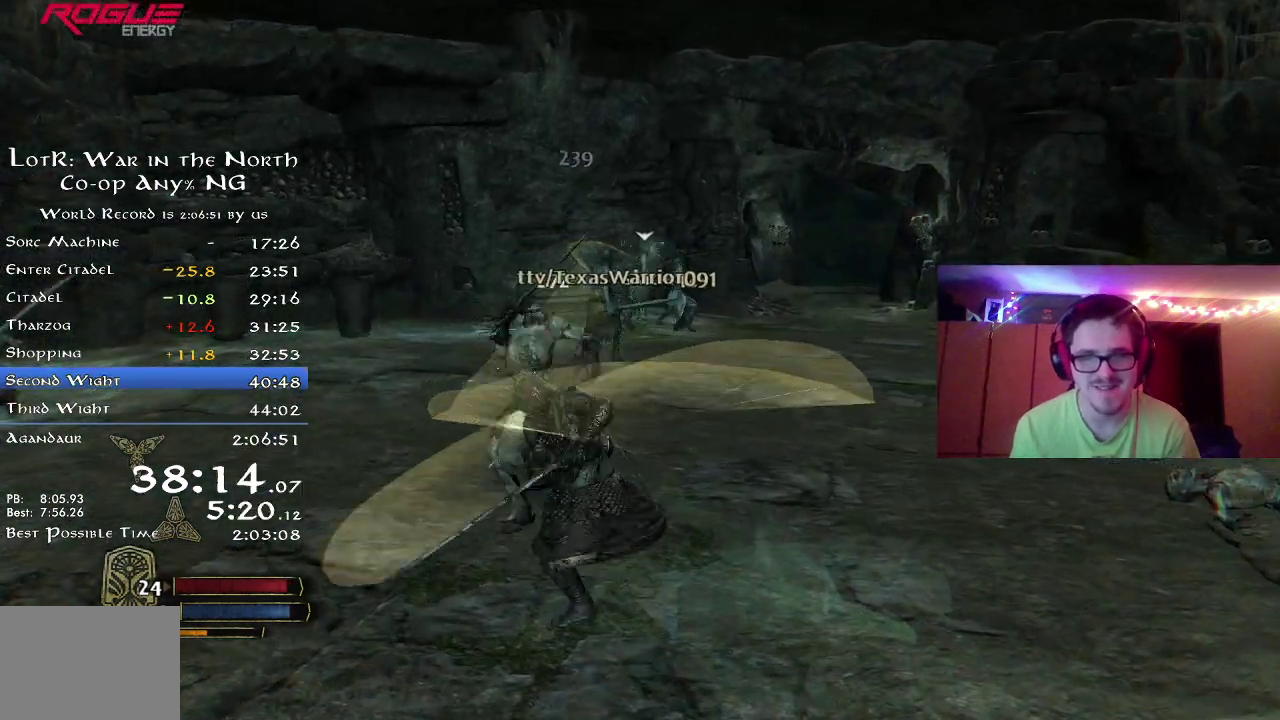
{"dt_ms": 500, "buttons": [], "left_stick": "up-left", "right_stick": "center", "button_events": [[67, "X", "up"]]}
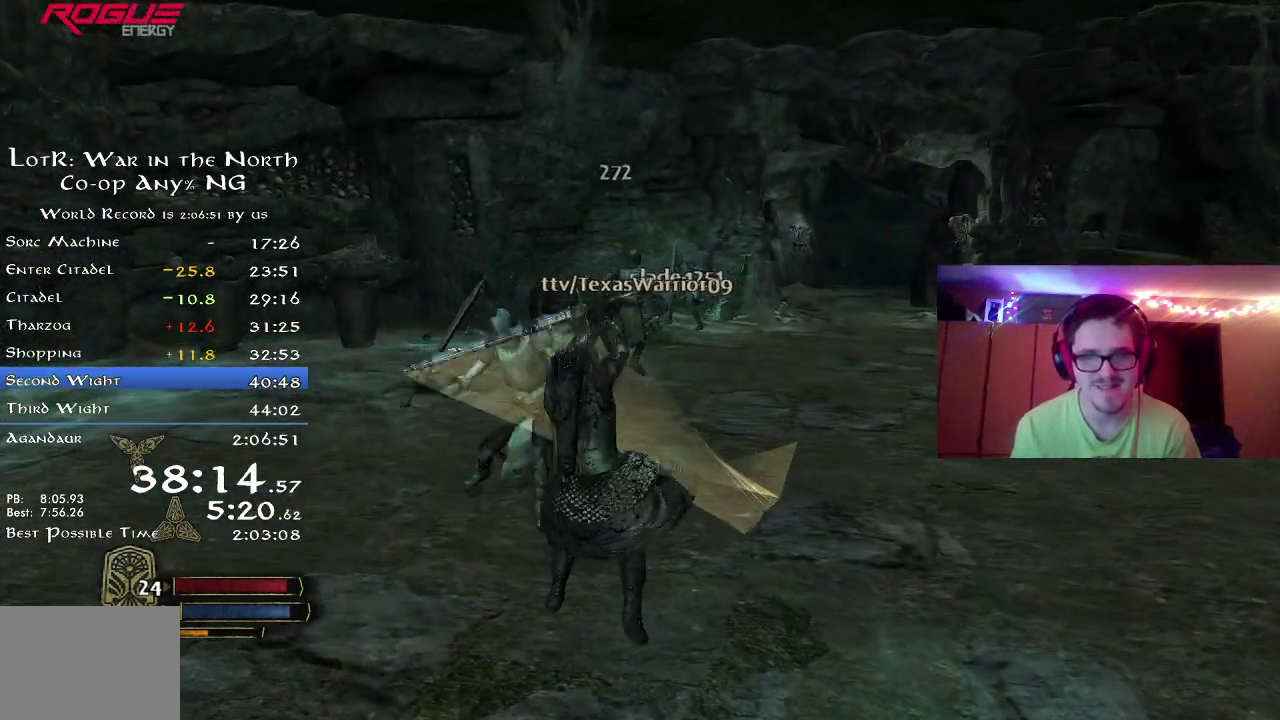
{"dt_ms": 500, "buttons": [], "left_stick": "up-left", "right_stick": "center", "button_events": [[283, "X", "down"], [367, "X", "up"]]}
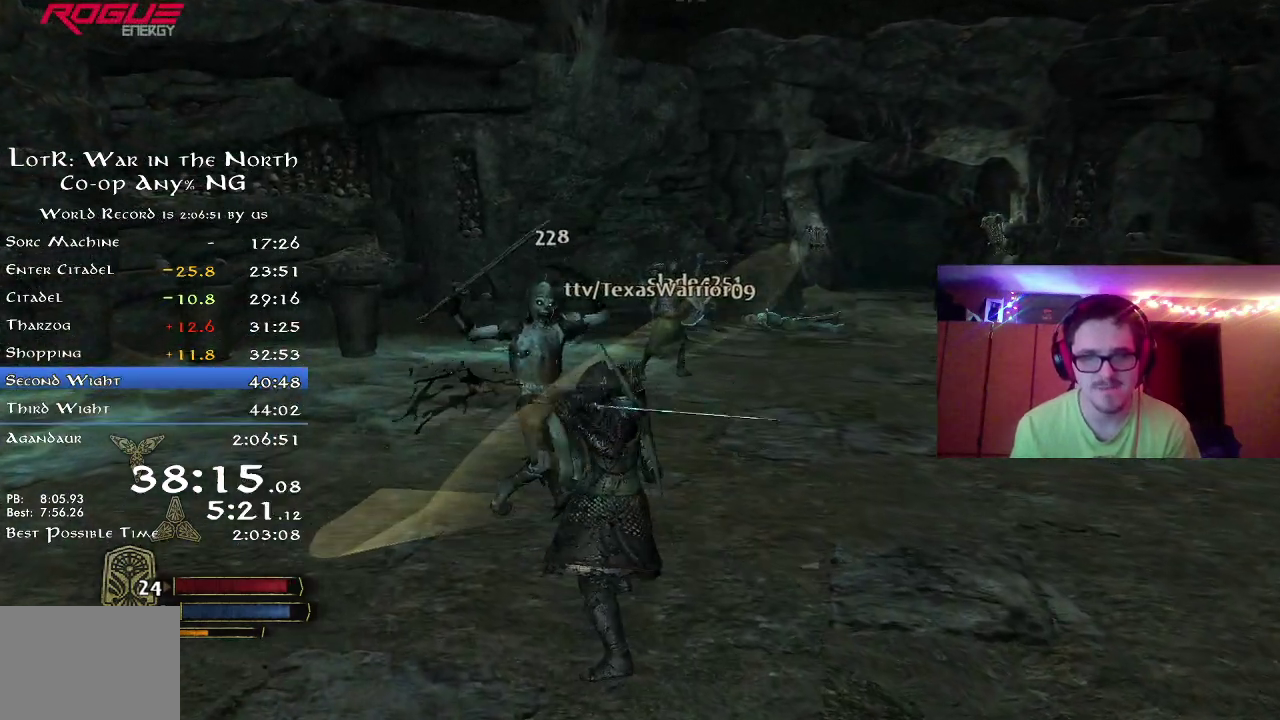
{"dt_ms": 500, "buttons": [], "left_stick": "up-left", "right_stick": "center", "button_events": []}
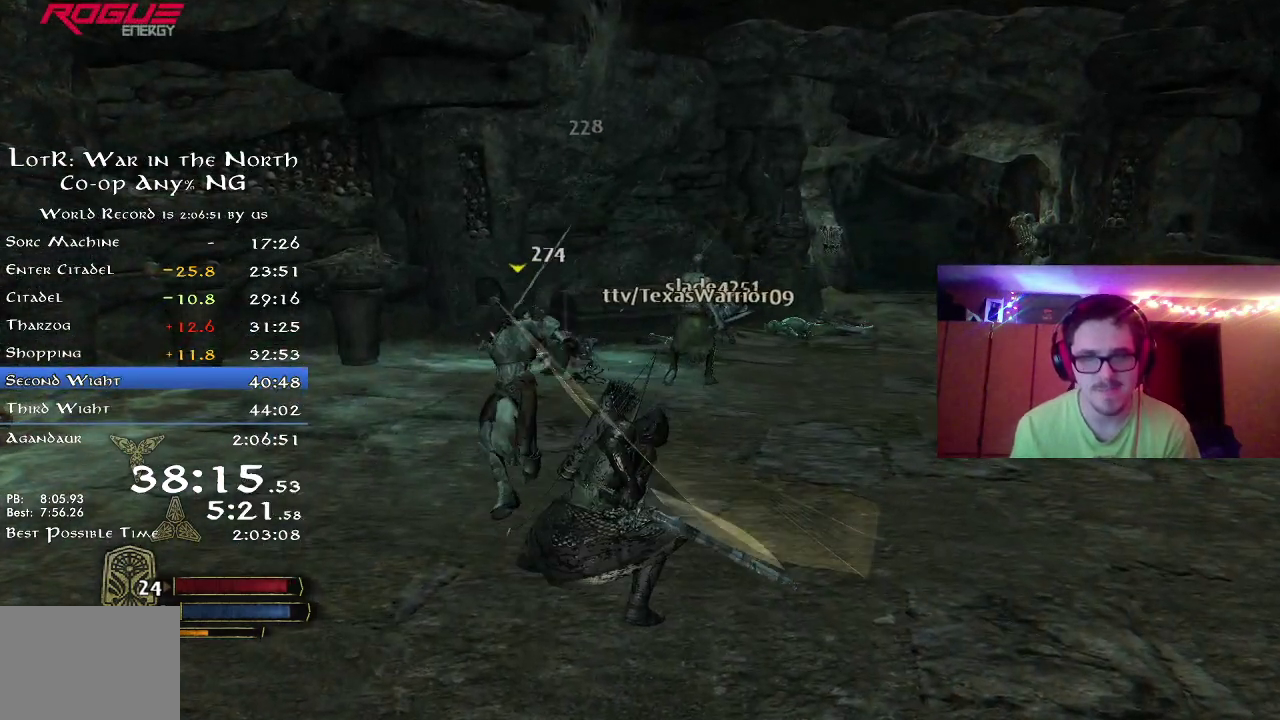
{"dt_ms": 300, "buttons": ["Y"], "left_stick": "up-left", "right_stick": "left", "button_events": [[67, "X", "down"], [167, "X", "up"], [300, "Y", "down"]]}
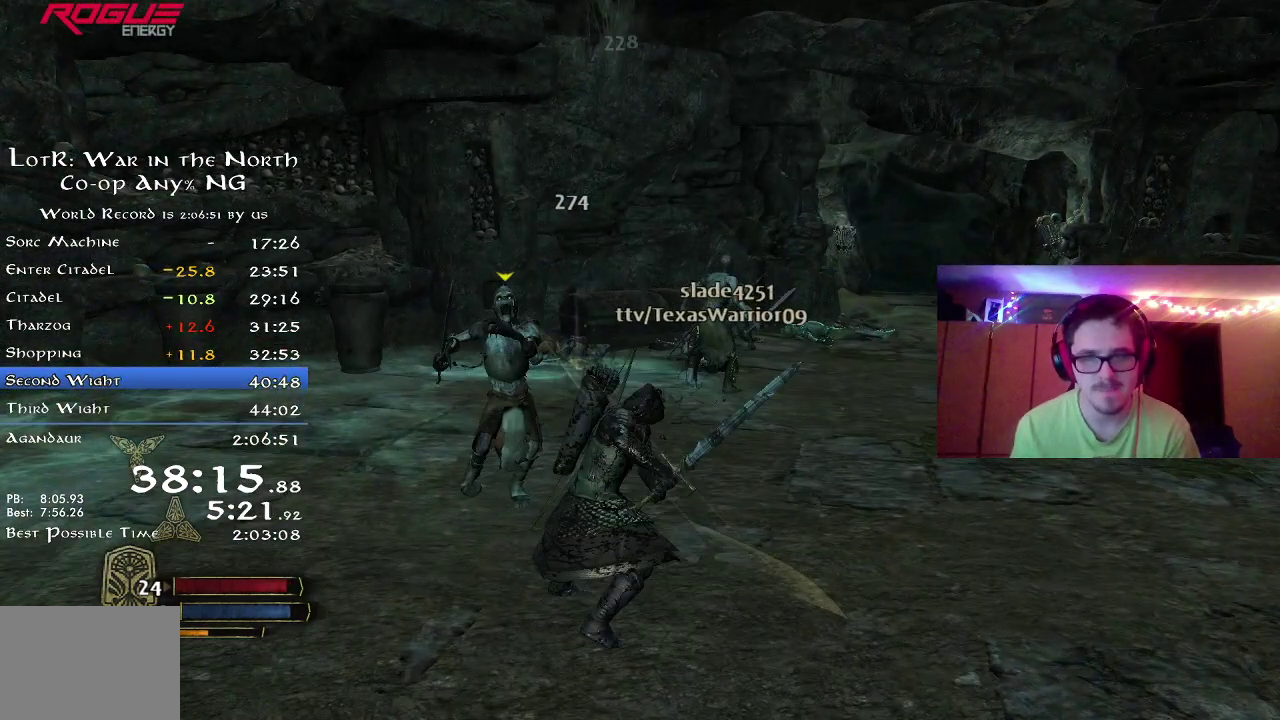
{"dt_ms": 900, "buttons": ["R2"], "left_stick": "up-left", "right_stick": "center", "button_events": [[67, "Y", "up"], [883, "R2", "down"]]}